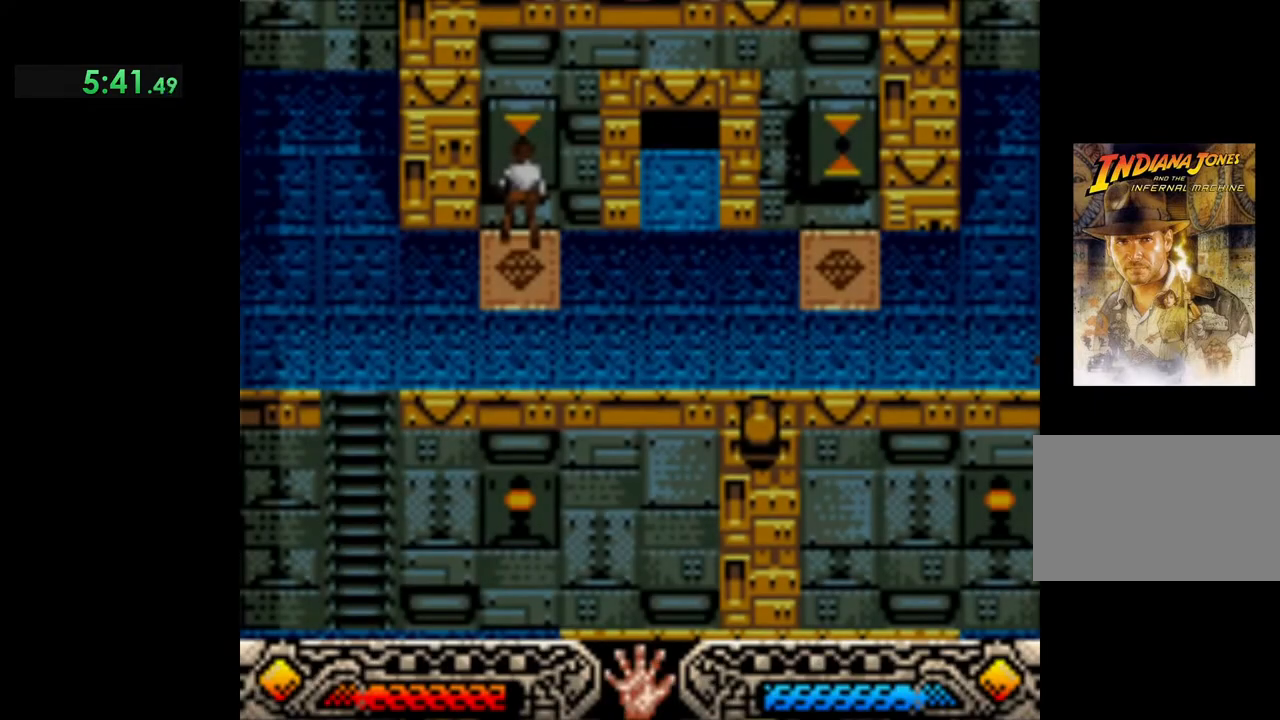
Gameplay with a controller (Xbox layout); each line is a JSON object with the inputs held at the frame after it. "events" lists button and stick changes between this image and that frame as [ms after this image, input, new state], when the widget could be followed in between. Not read: right_stick.
{"buttons": [], "left_stick": "center", "events": []}
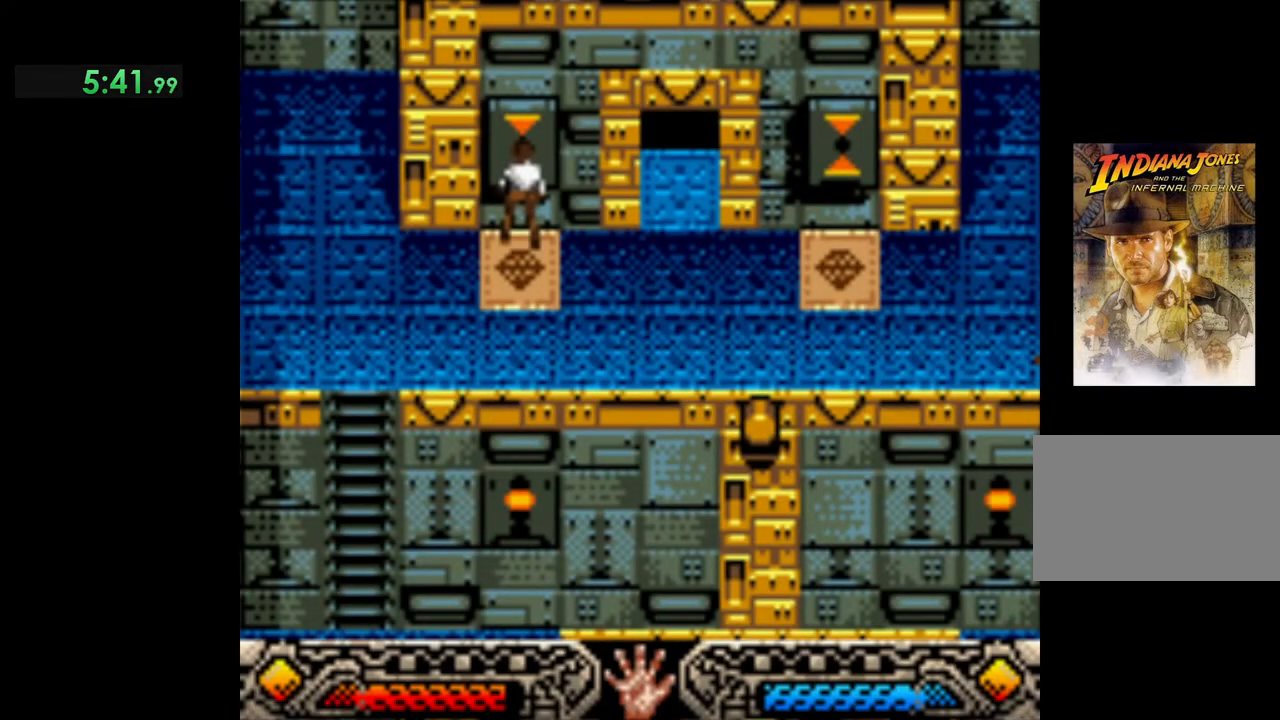
{"buttons": [], "left_stick": "center", "events": []}
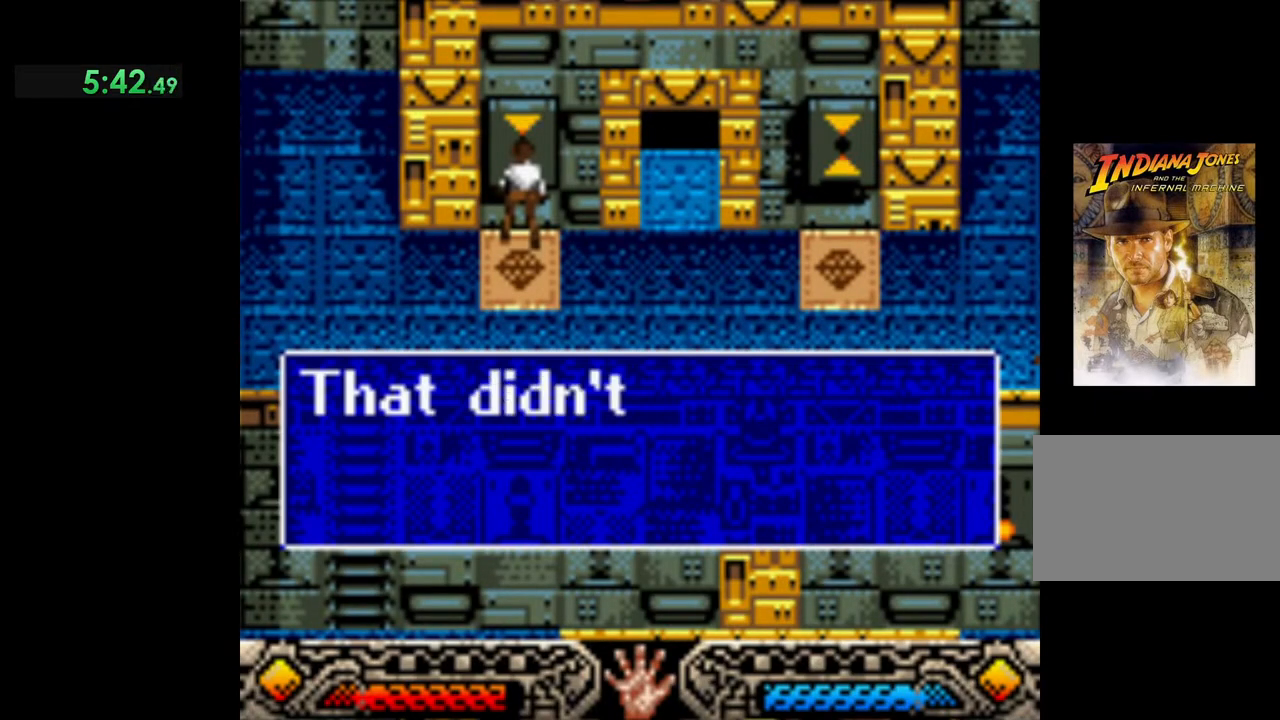
{"buttons": ["A"], "left_stick": "center", "events": [[250, "A", "down"], [333, "A", "up"], [433, "A", "down"]]}
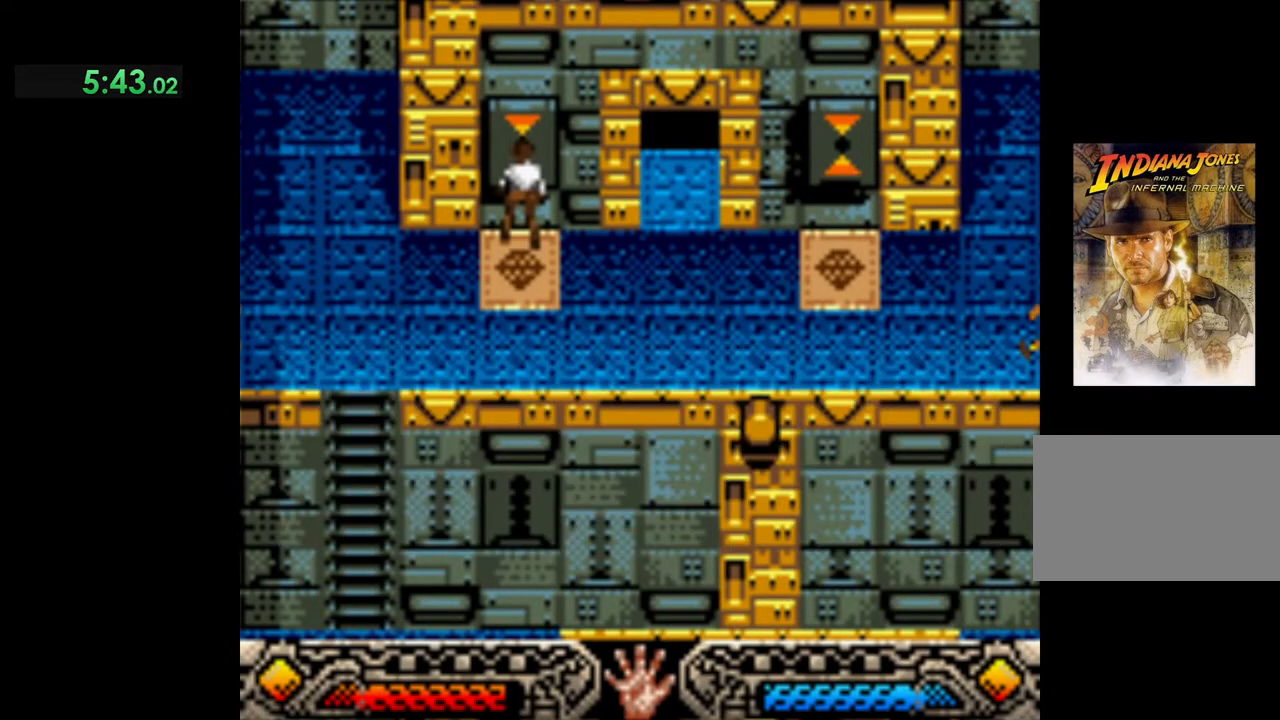
{"buttons": [], "left_stick": "center", "events": [[33, "A", "up"], [333, "START", "down"], [500, "START", "up"]]}
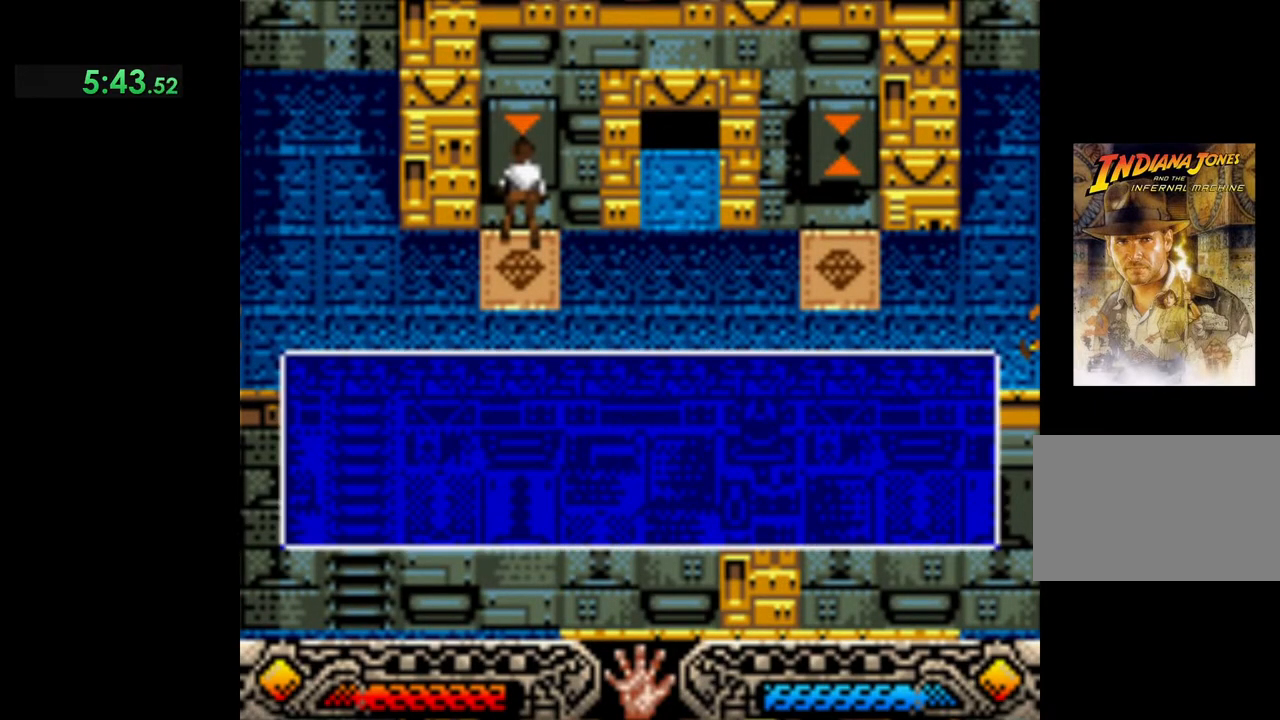
{"buttons": [], "left_stick": "center", "events": []}
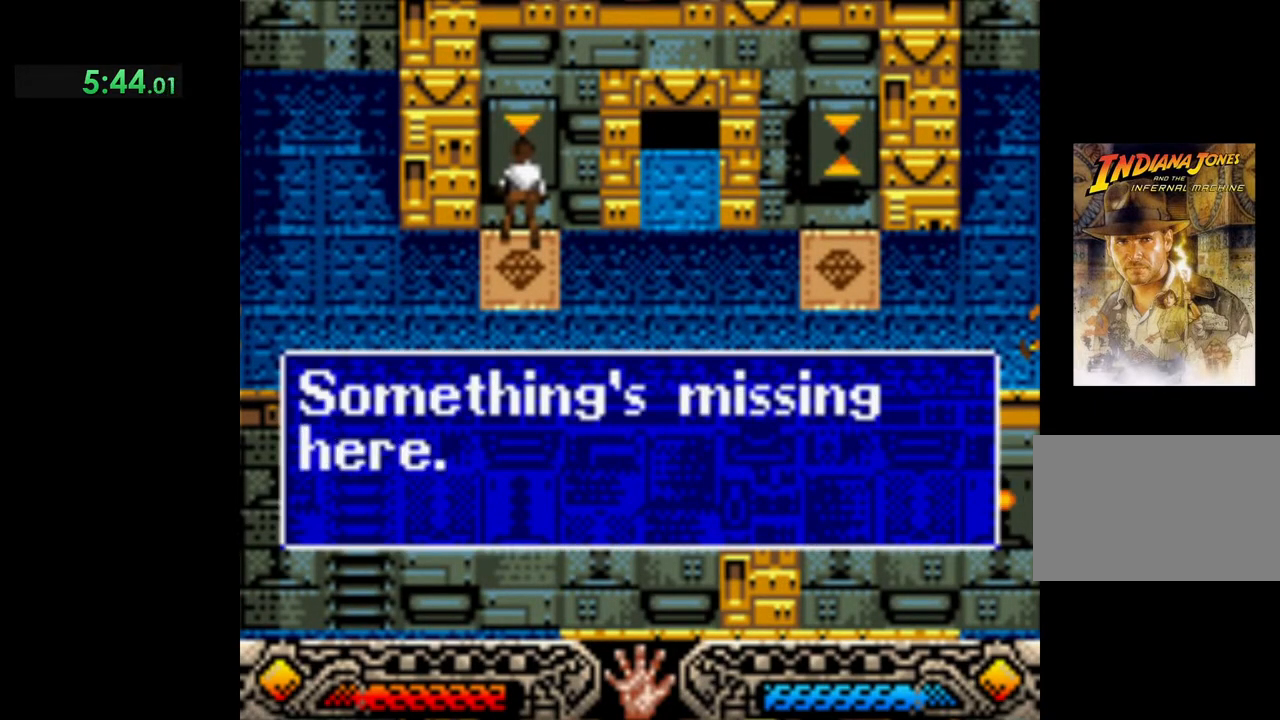
{"buttons": [], "left_stick": "center", "events": [[67, "A", "down"], [167, "A", "up"], [267, "A", "down"], [333, "A", "up"]]}
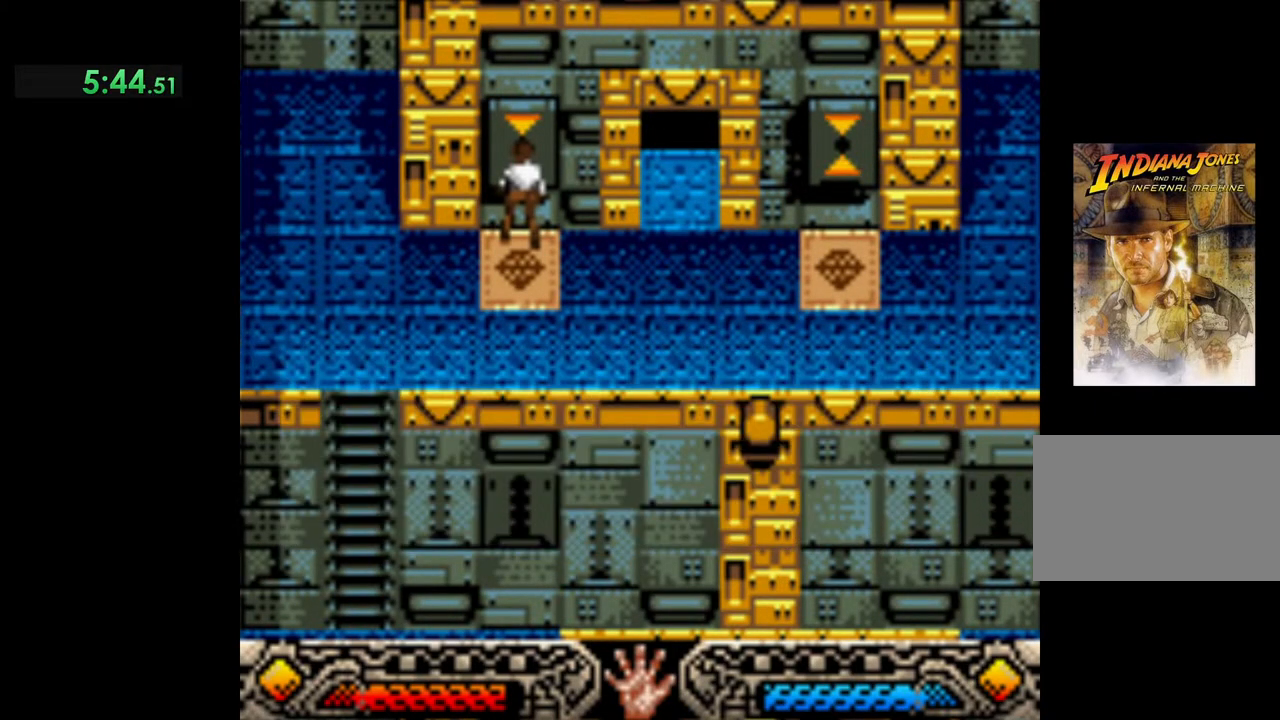
{"buttons": [], "left_stick": "center", "events": [[67, "START", "down"], [250, "START", "up"]]}
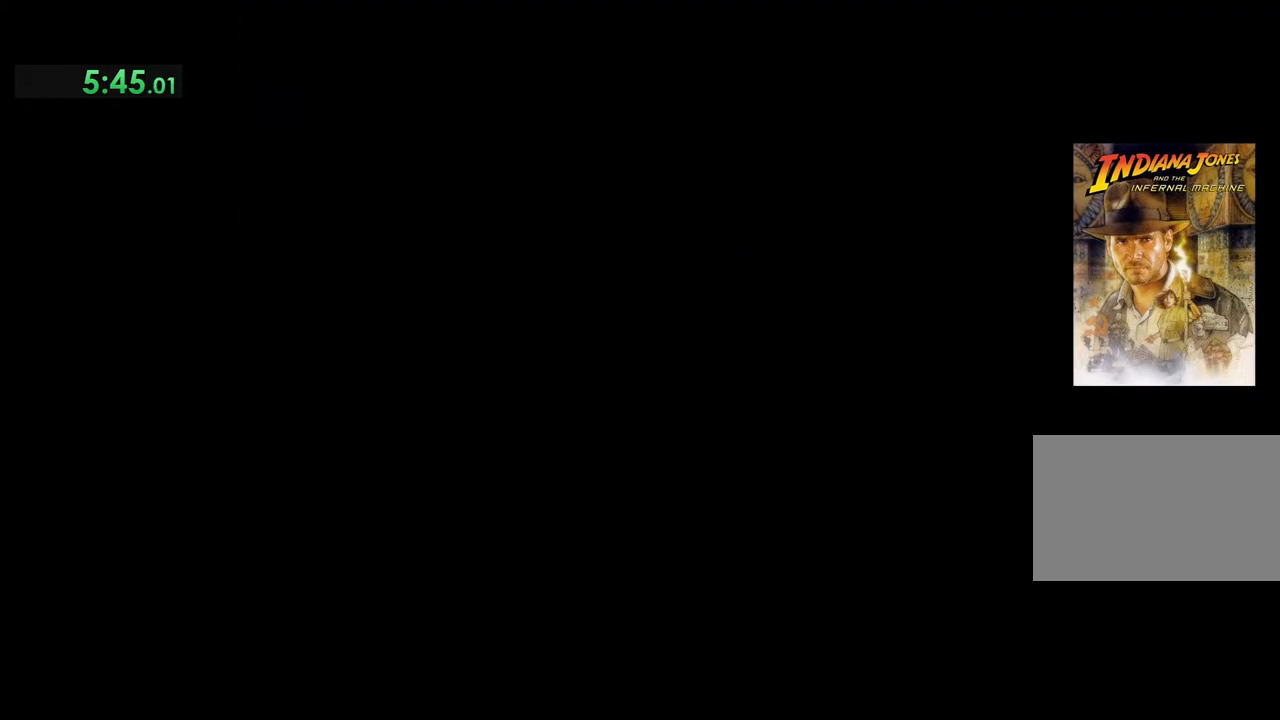
{"buttons": ["DPAD_RIGHT"], "left_stick": "center", "events": [[100, "DPAD_RIGHT", "down"], [183, "DPAD_RIGHT", "up"], [283, "DPAD_RIGHT", "down"], [367, "DPAD_RIGHT", "up"], [467, "DPAD_RIGHT", "down"]]}
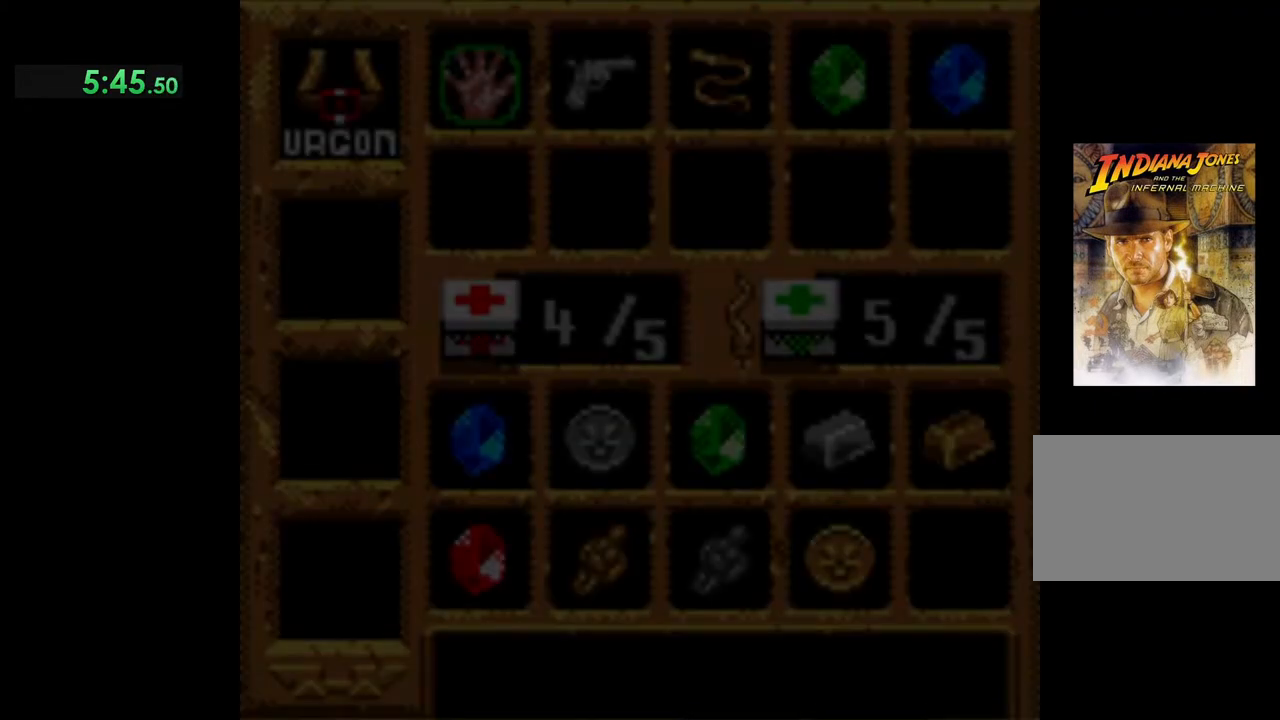
{"buttons": [], "left_stick": "center", "events": [[67, "DPAD_RIGHT", "up"], [150, "DPAD_RIGHT", "down"], [250, "DPAD_RIGHT", "up"], [333, "DPAD_RIGHT", "down"], [433, "DPAD_RIGHT", "up"]]}
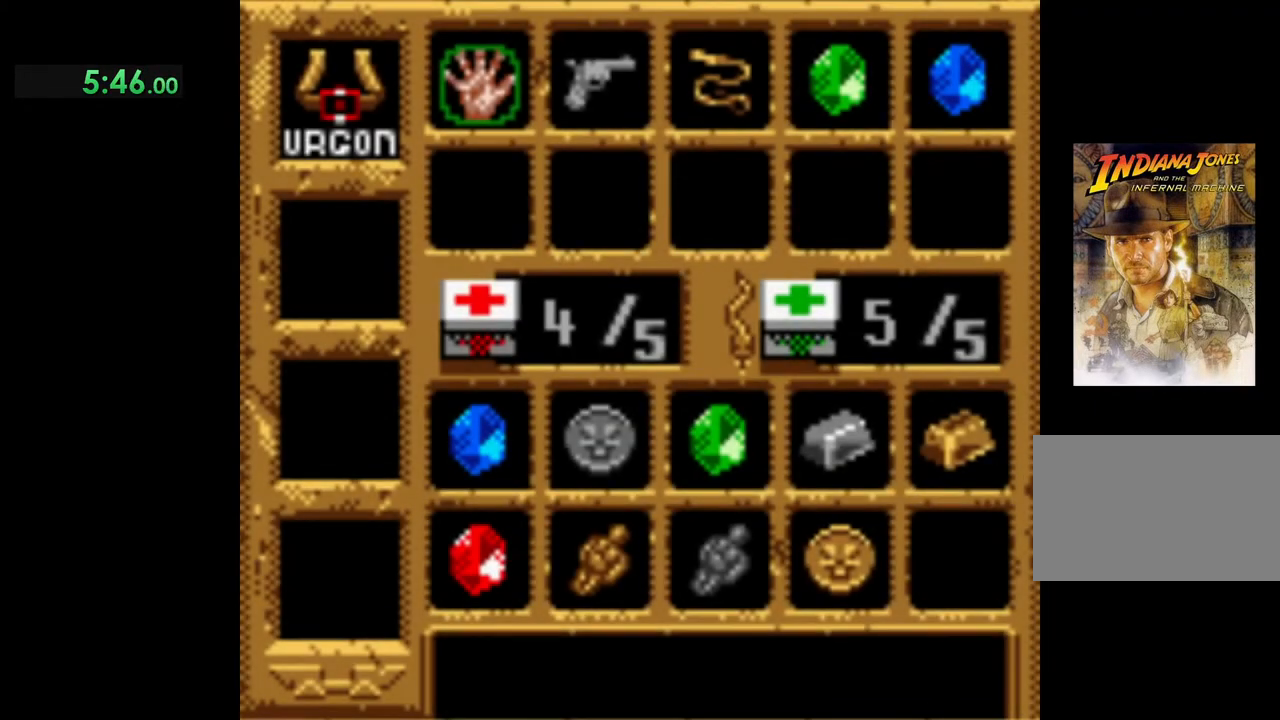
{"buttons": [], "left_stick": "center", "events": [[17, "DPAD_RIGHT", "down"], [133, "DPAD_RIGHT", "up"], [217, "DPAD_RIGHT", "down"], [317, "DPAD_RIGHT", "up"], [383, "DPAD_RIGHT", "down"], [500, "DPAD_RIGHT", "up"]]}
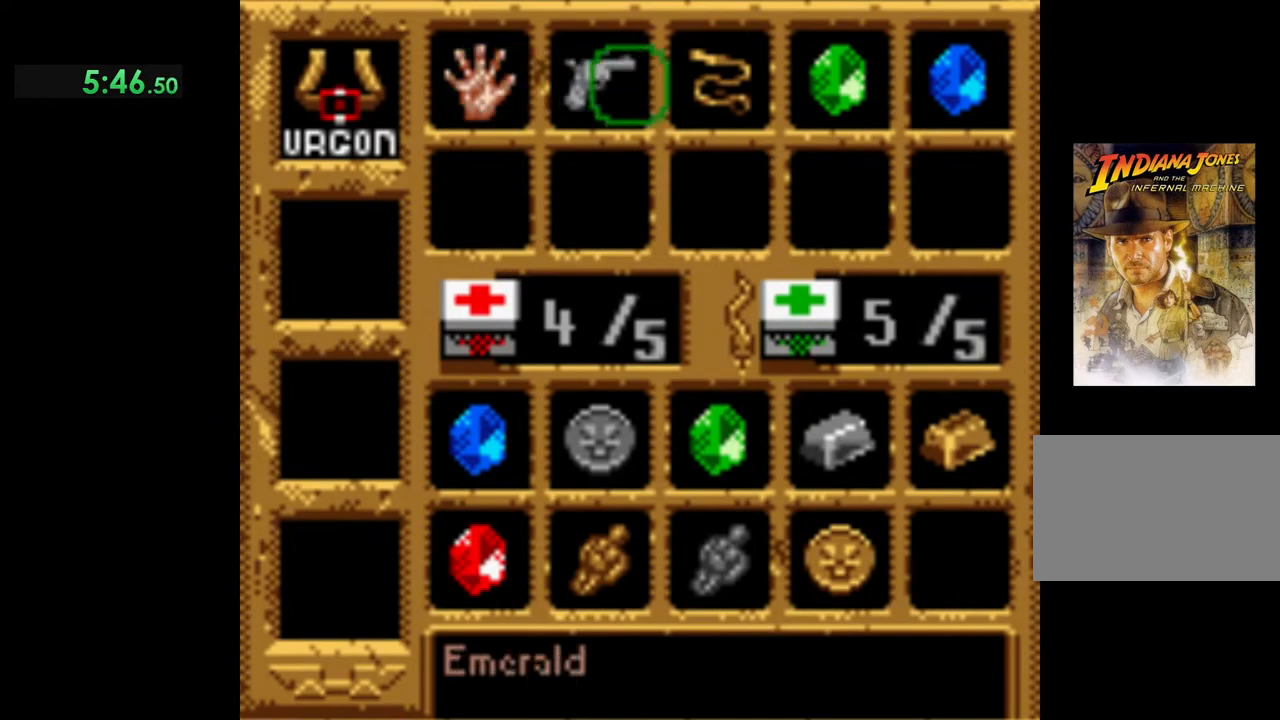
{"buttons": [], "left_stick": "center", "events": [[83, "DPAD_RIGHT", "down"], [200, "DPAD_RIGHT", "up"], [300, "DPAD_RIGHT", "down"], [400, "DPAD_RIGHT", "up"]]}
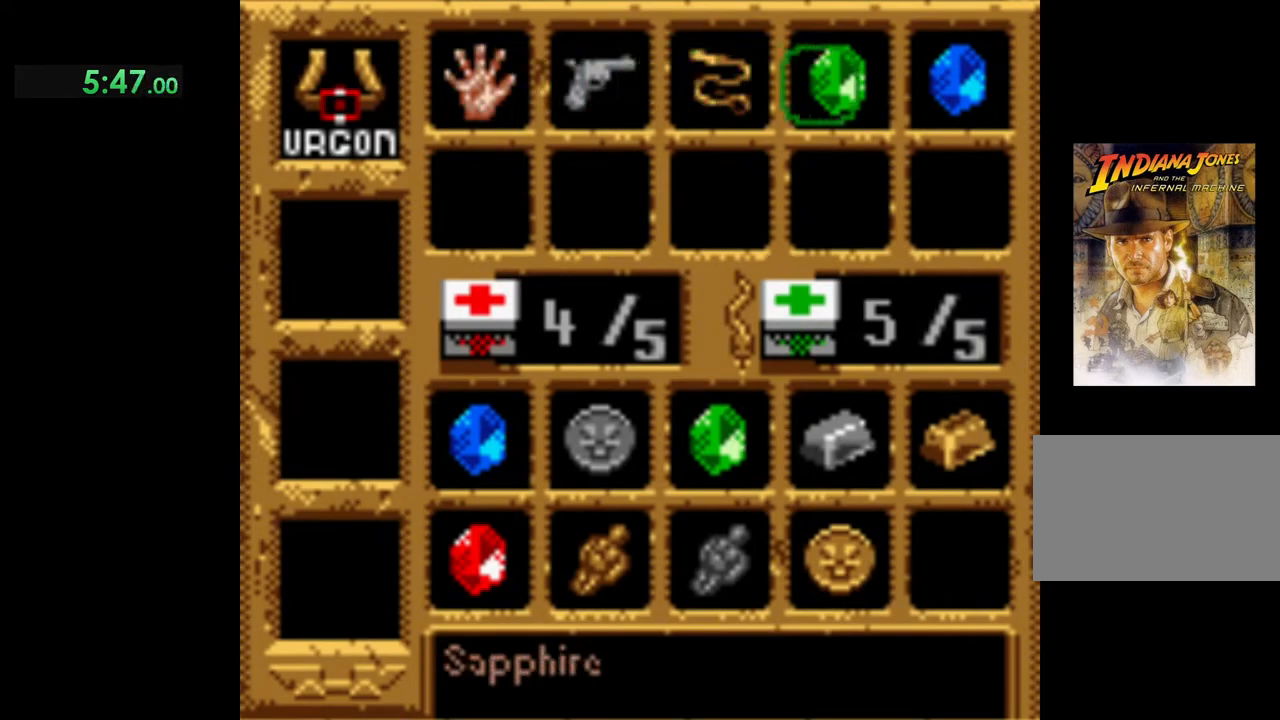
{"buttons": ["A"], "left_stick": "center", "events": [[350, "A", "down"]]}
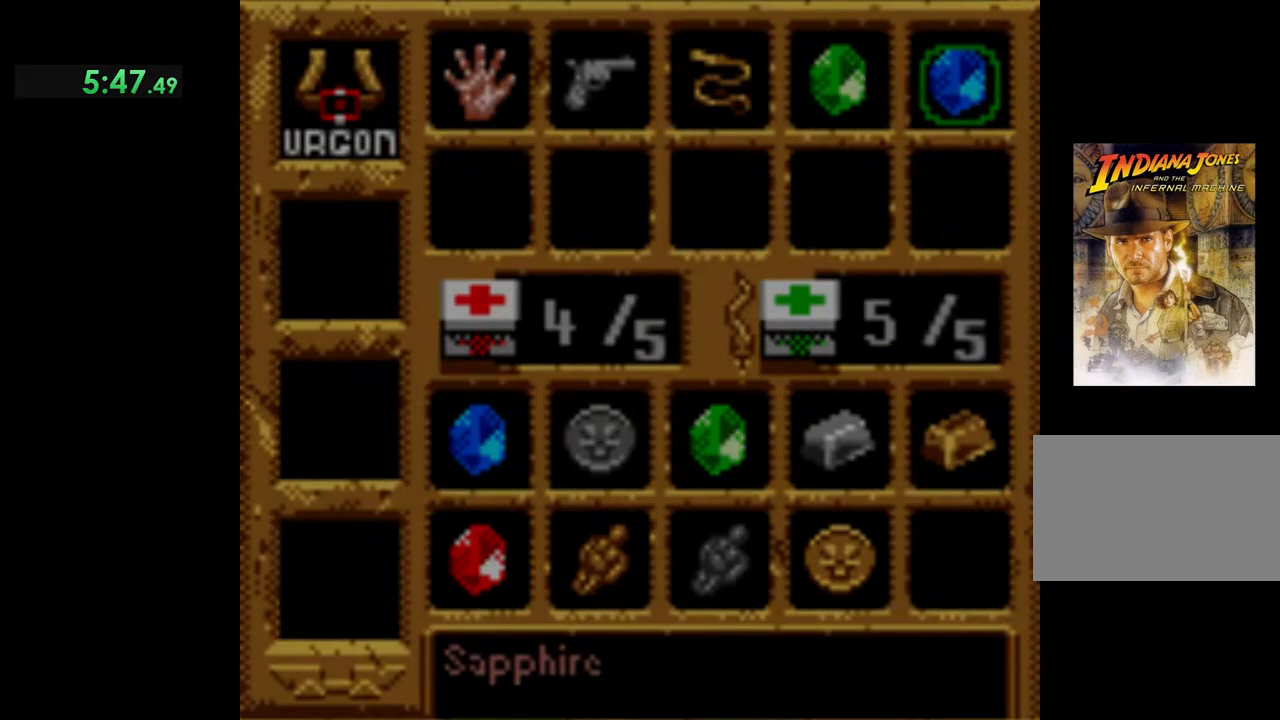
{"buttons": [], "left_stick": "center", "events": [[233, "A", "up"]]}
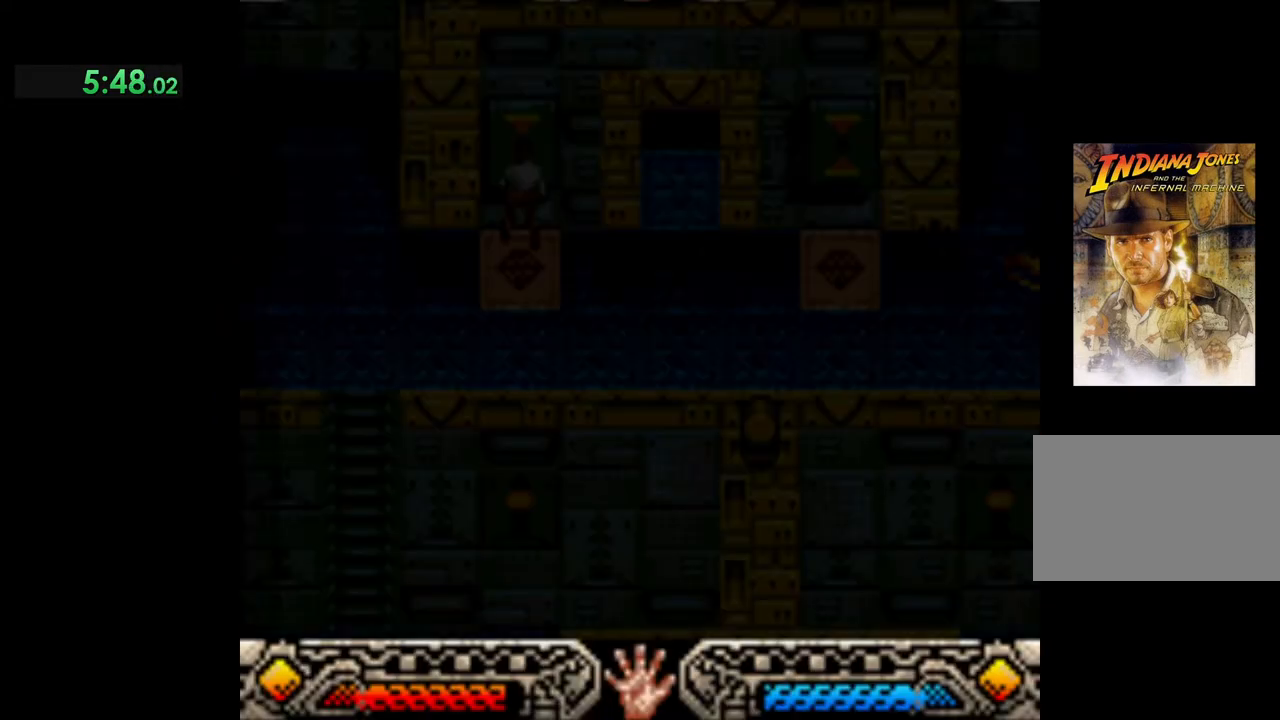
{"buttons": [], "left_stick": "center", "events": []}
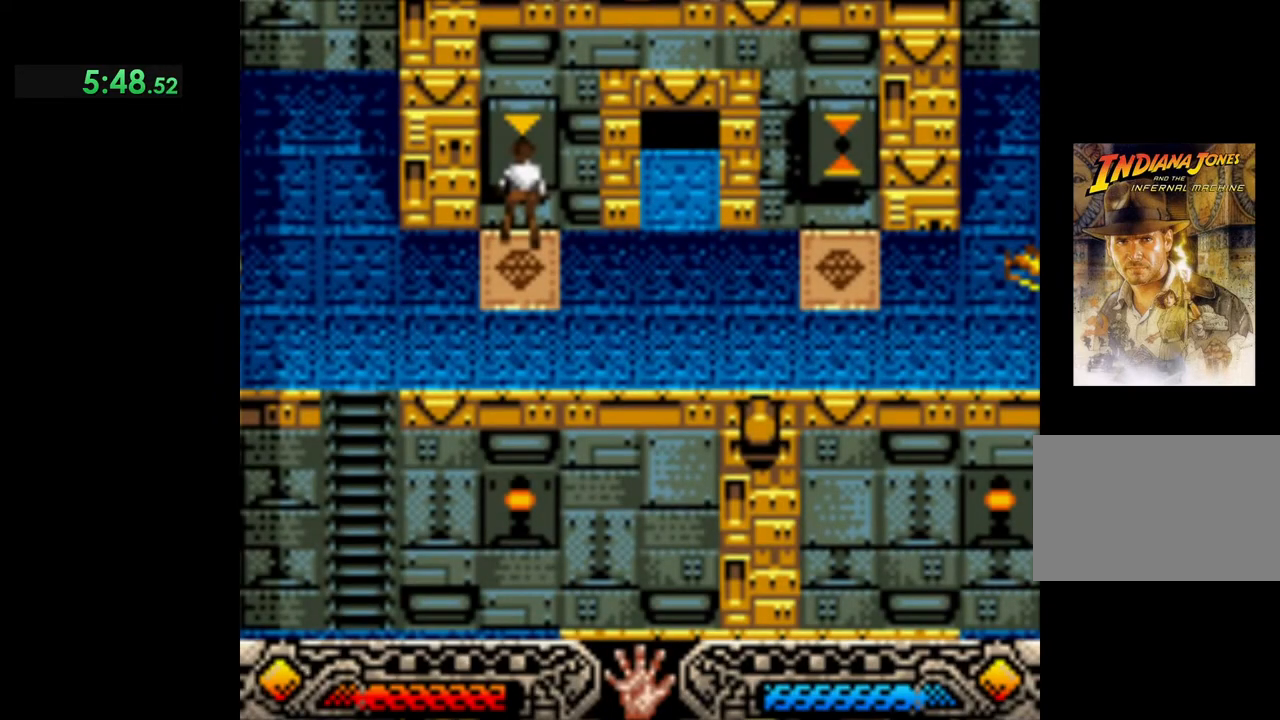
{"buttons": [], "left_stick": "center", "events": []}
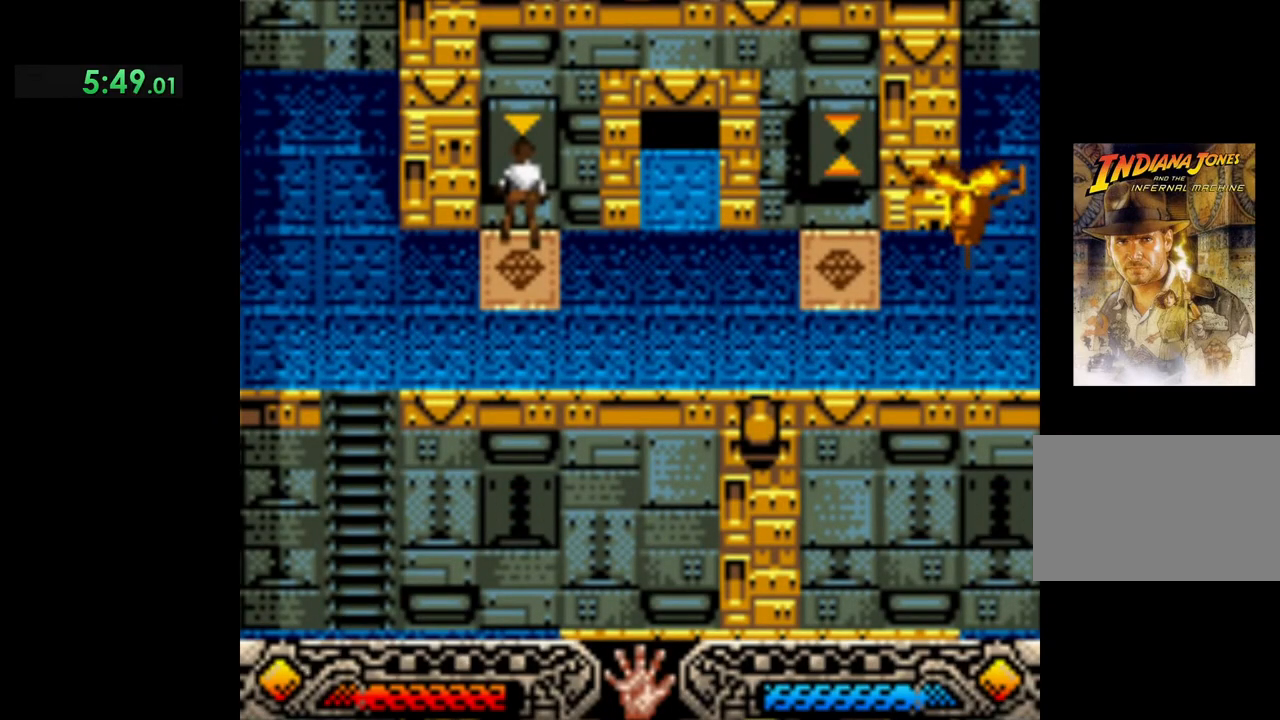
{"buttons": [], "left_stick": "down-right", "events": [[133, "left_stick", "down-right"]]}
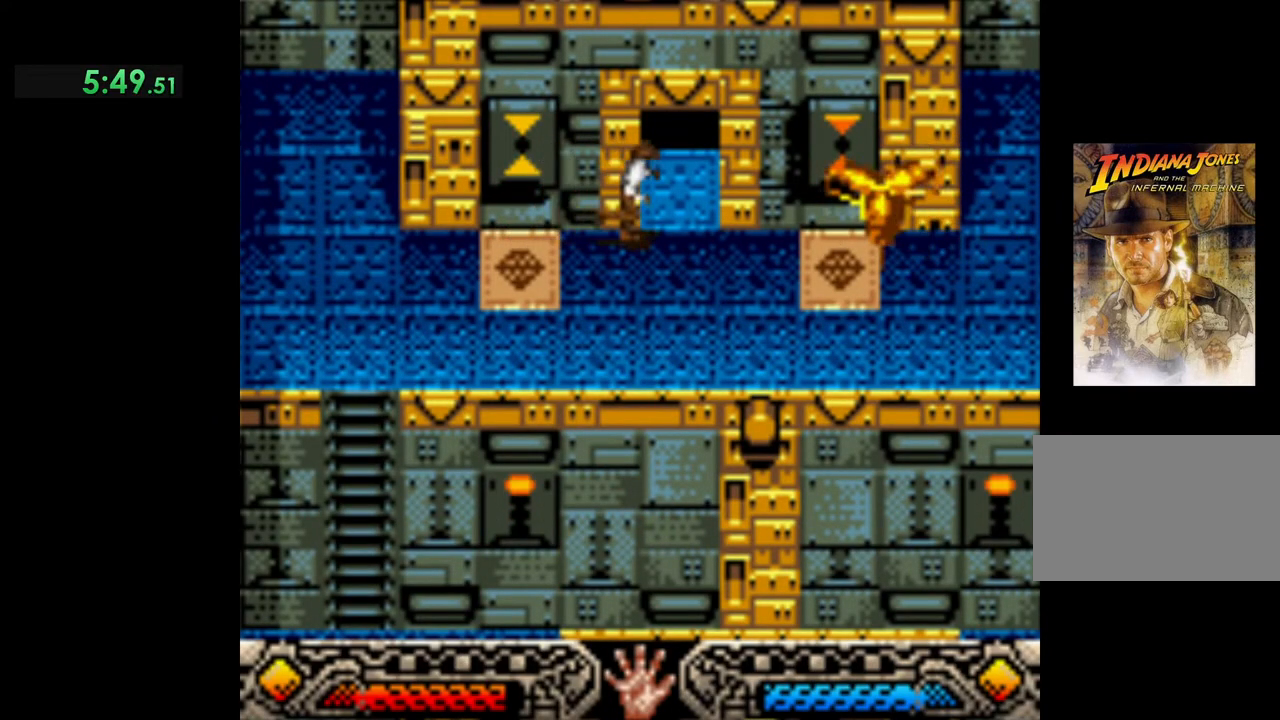
{"buttons": [], "left_stick": "down-right", "events": []}
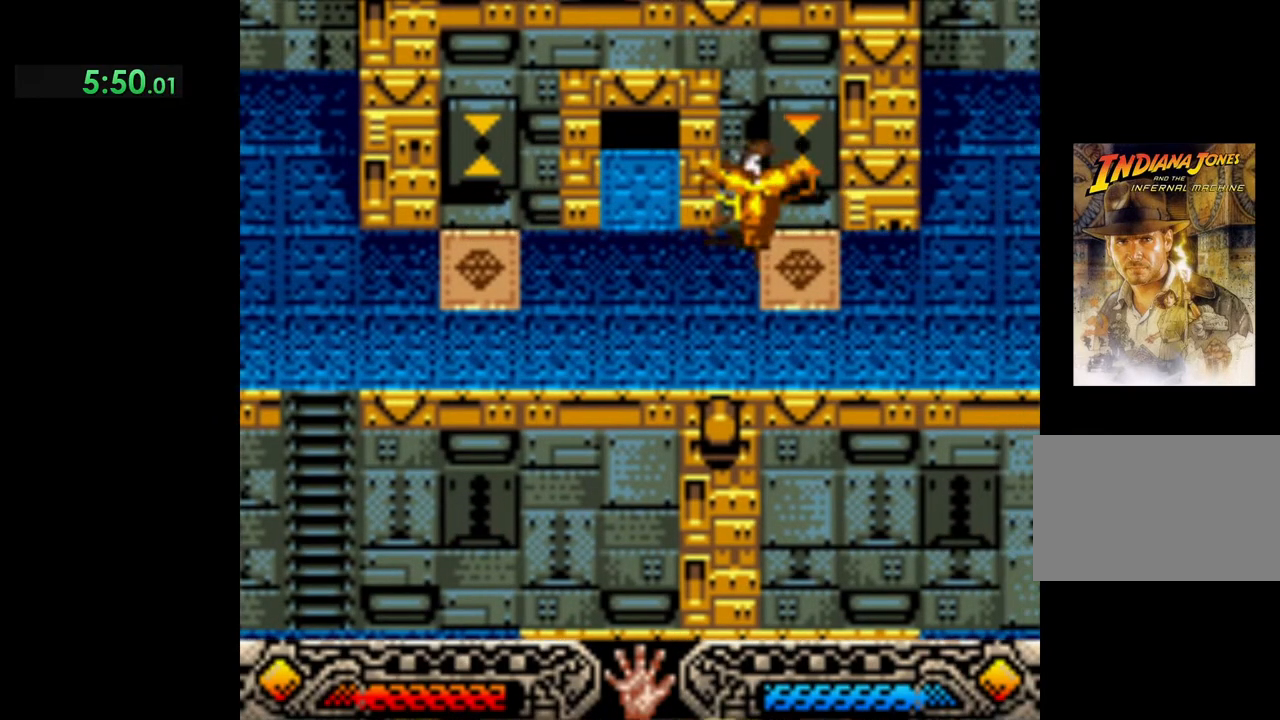
{"buttons": [], "left_stick": "center", "events": [[100, "left_stick", "up-right"], [150, "left_stick", "up"], [283, "START", "down"], [367, "left_stick", "center"], [483, "START", "up"]]}
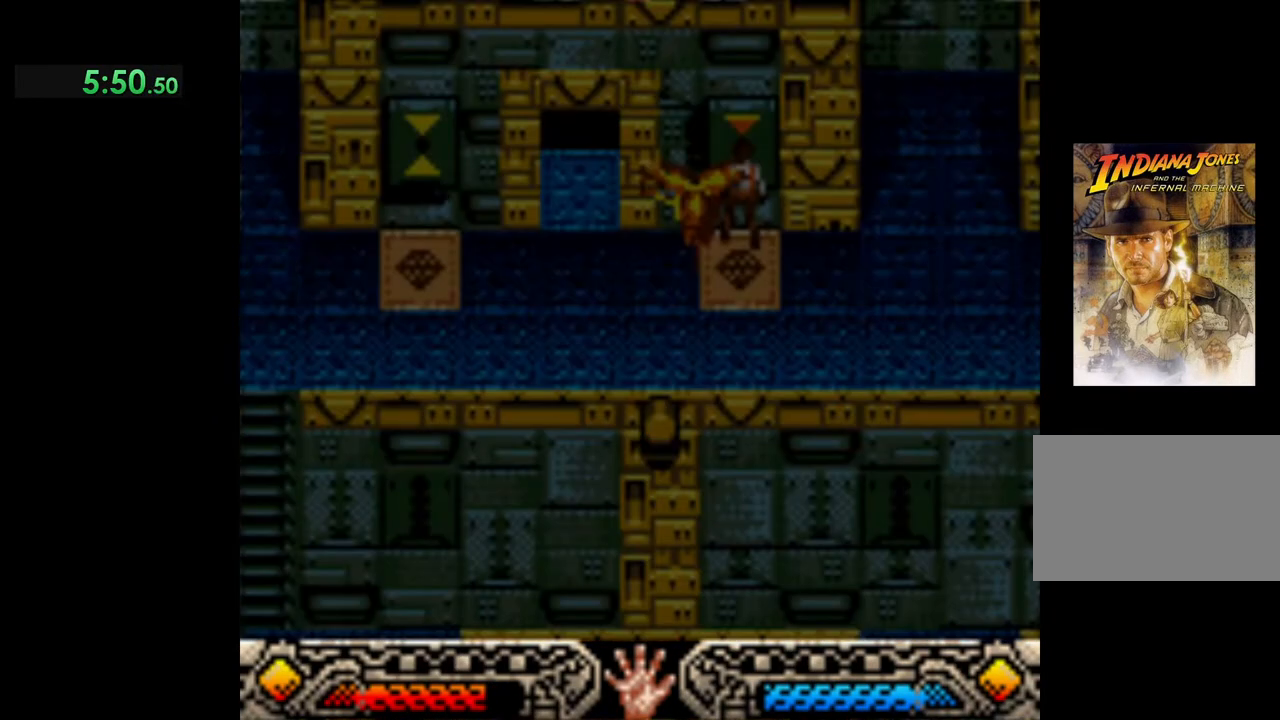
{"buttons": [], "left_stick": "center", "events": []}
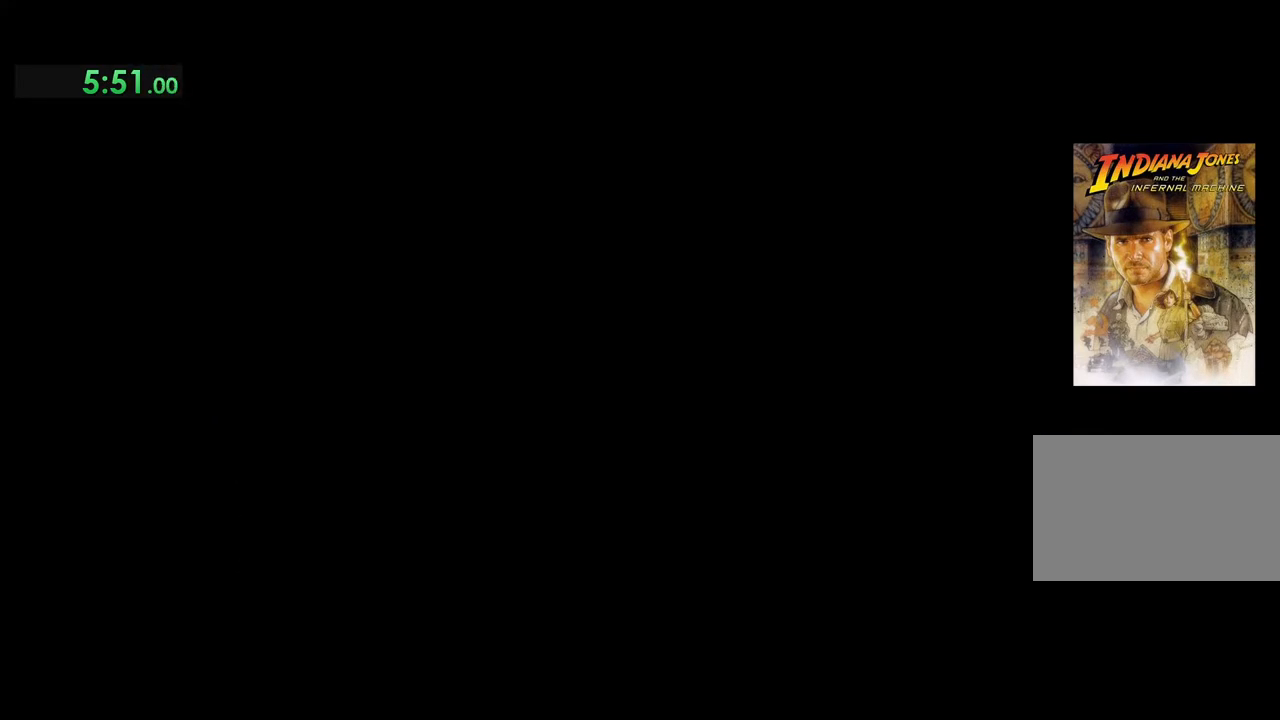
{"buttons": ["DPAD_RIGHT"], "left_stick": "center", "events": [[250, "DPAD_RIGHT", "down"], [367, "DPAD_RIGHT", "up"], [467, "DPAD_RIGHT", "down"]]}
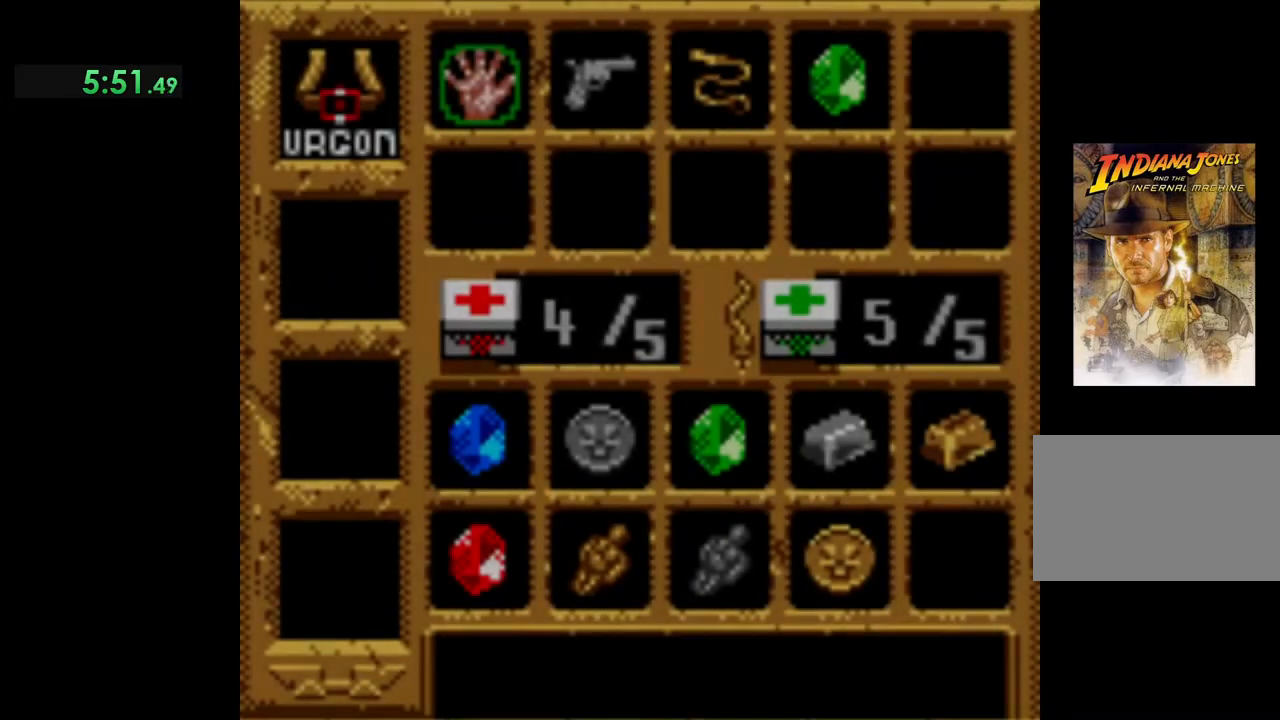
{"buttons": [], "left_stick": "center", "events": [[83, "DPAD_RIGHT", "up"], [167, "DPAD_RIGHT", "down"], [283, "DPAD_RIGHT", "up"], [350, "DPAD_RIGHT", "down"], [450, "DPAD_RIGHT", "up"]]}
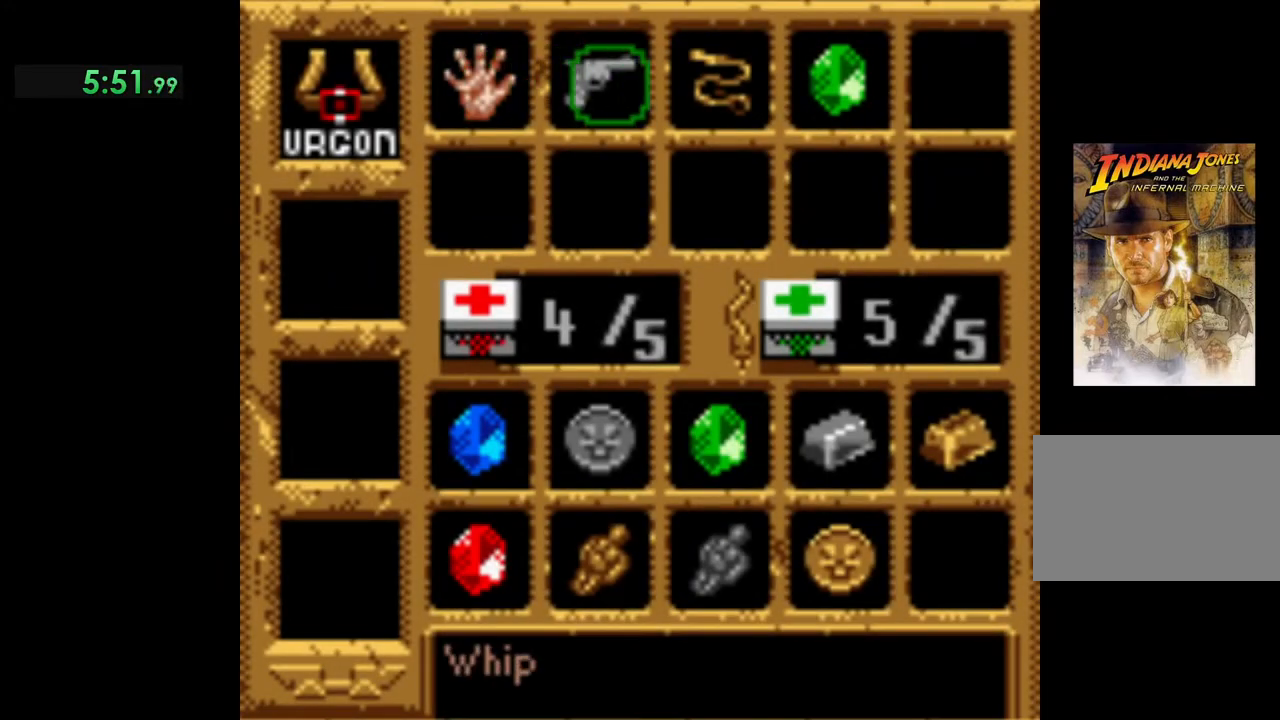
{"buttons": [], "left_stick": "center", "events": [[33, "DPAD_RIGHT", "down"], [150, "DPAD_RIGHT", "up"]]}
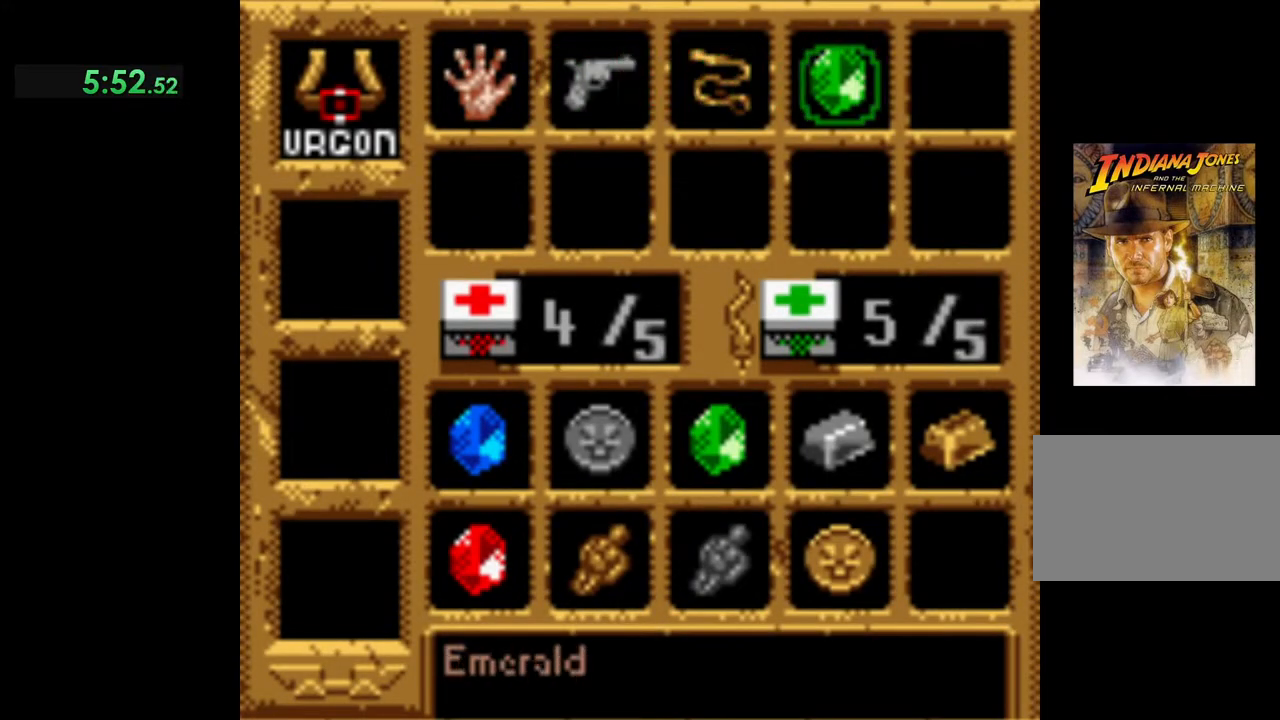
{"buttons": [], "left_stick": "center", "events": [[83, "A", "down"], [300, "A", "up"]]}
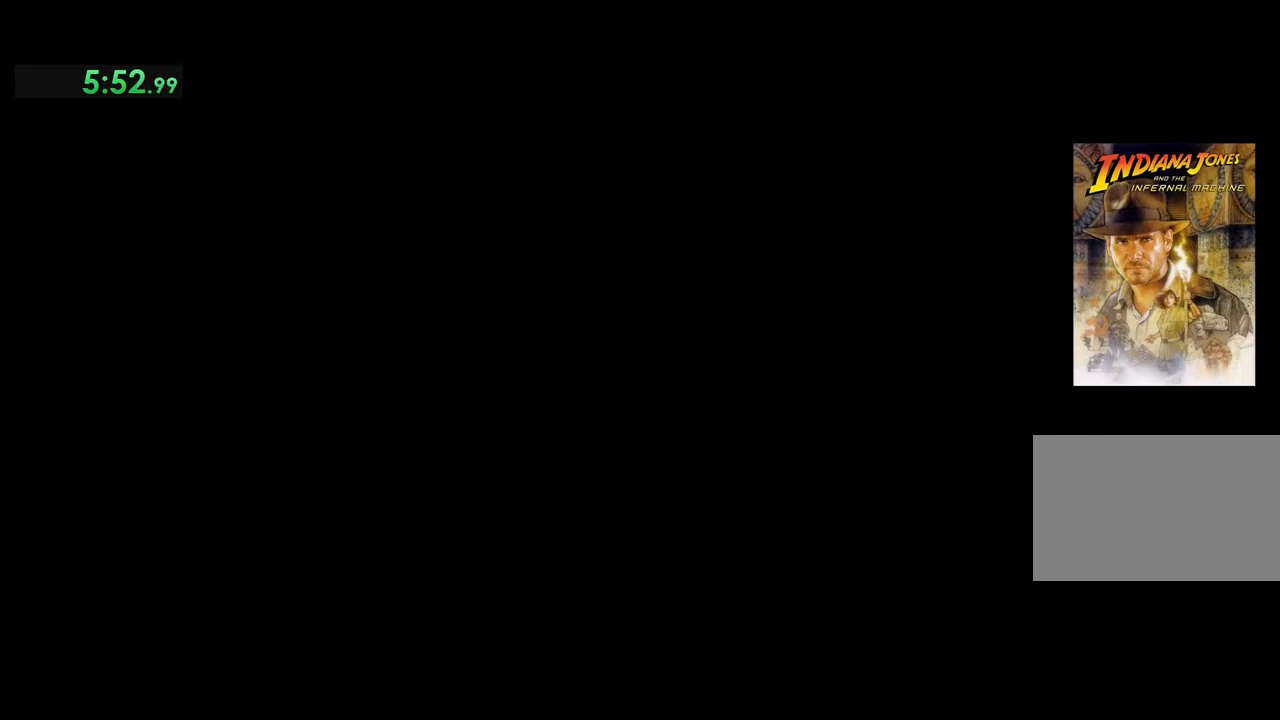
{"buttons": [], "left_stick": "center", "events": []}
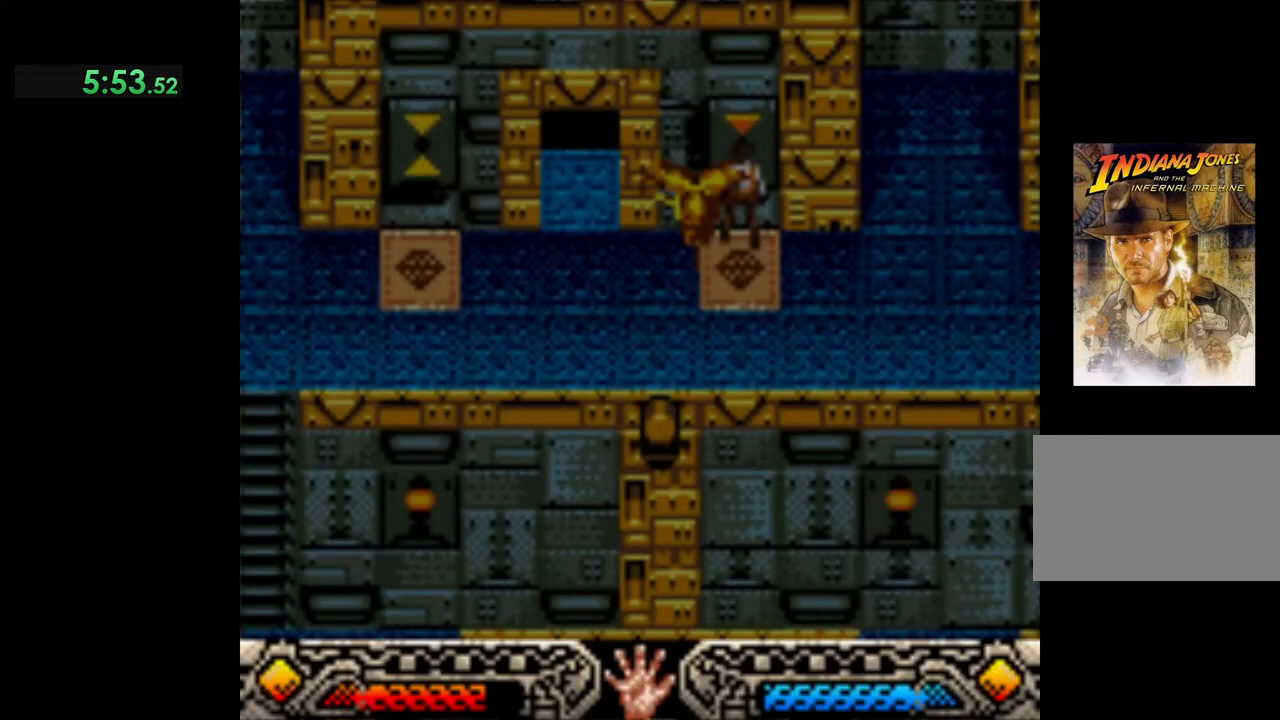
{"buttons": [], "left_stick": "center", "events": []}
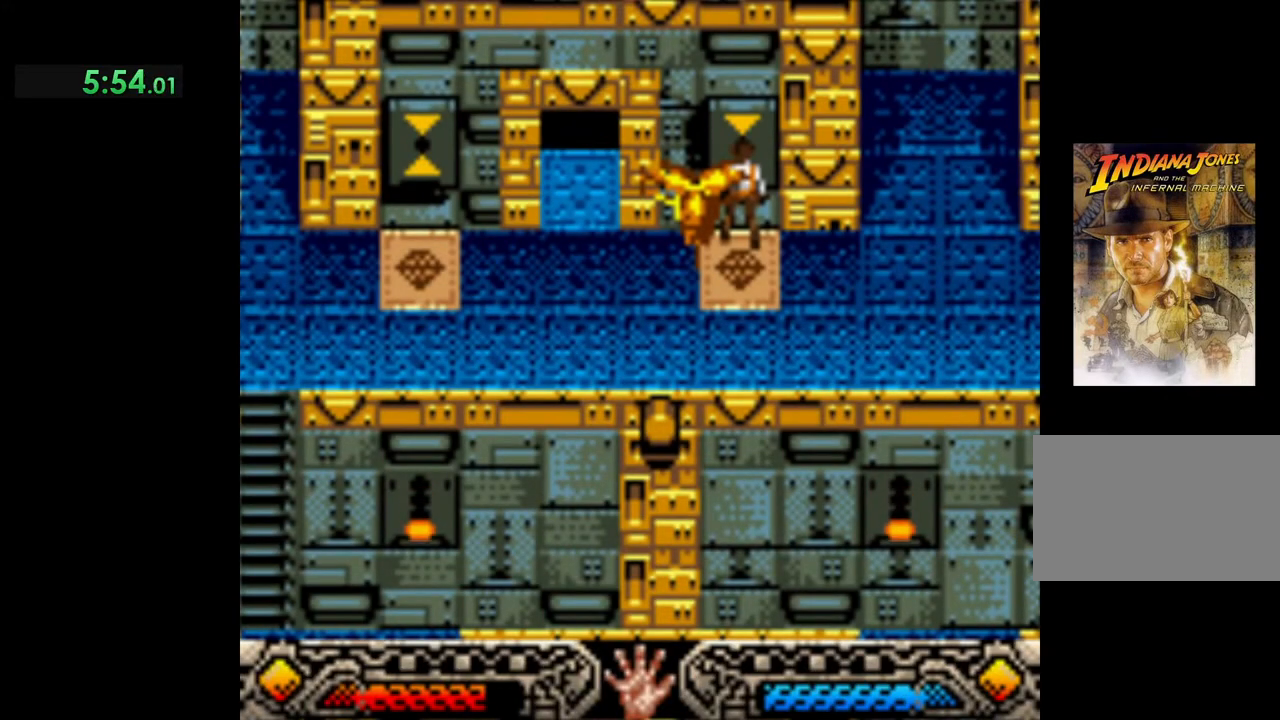
{"buttons": ["SELECT"], "left_stick": "center", "events": [[383, "SELECT", "down"]]}
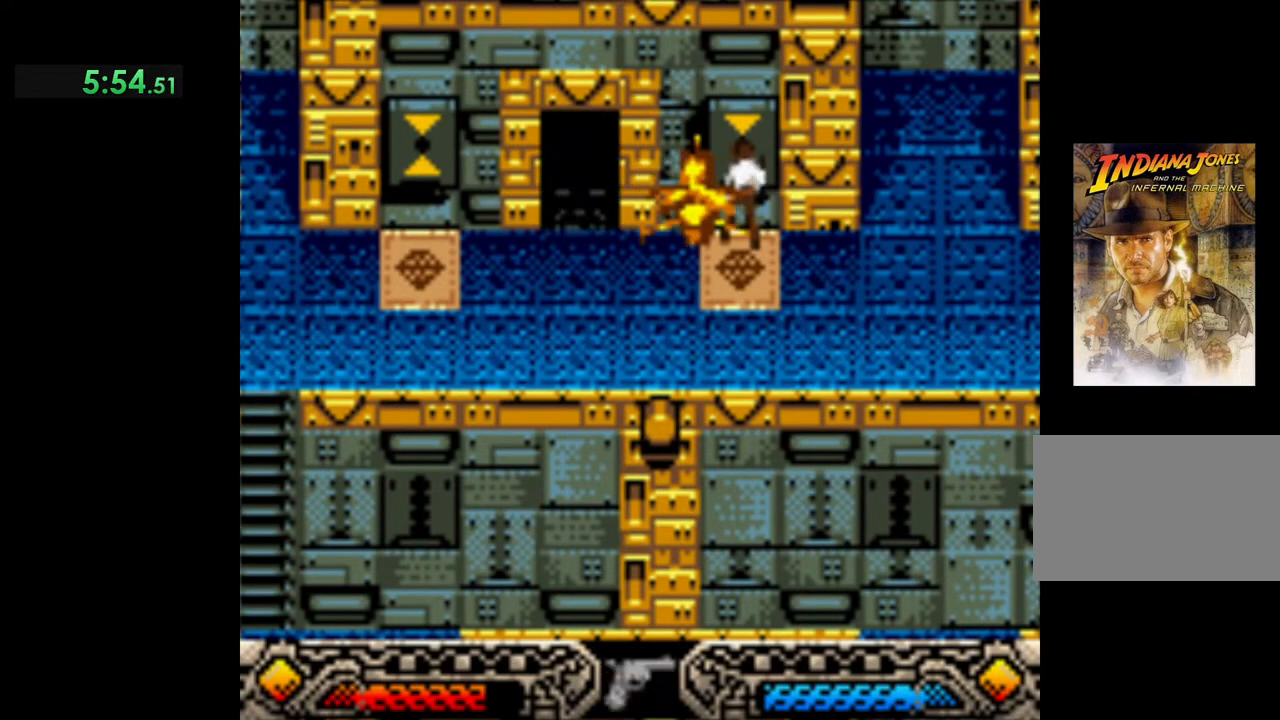
{"buttons": [], "left_stick": "left", "events": [[17, "SELECT", "up"], [333, "left_stick", "left"]]}
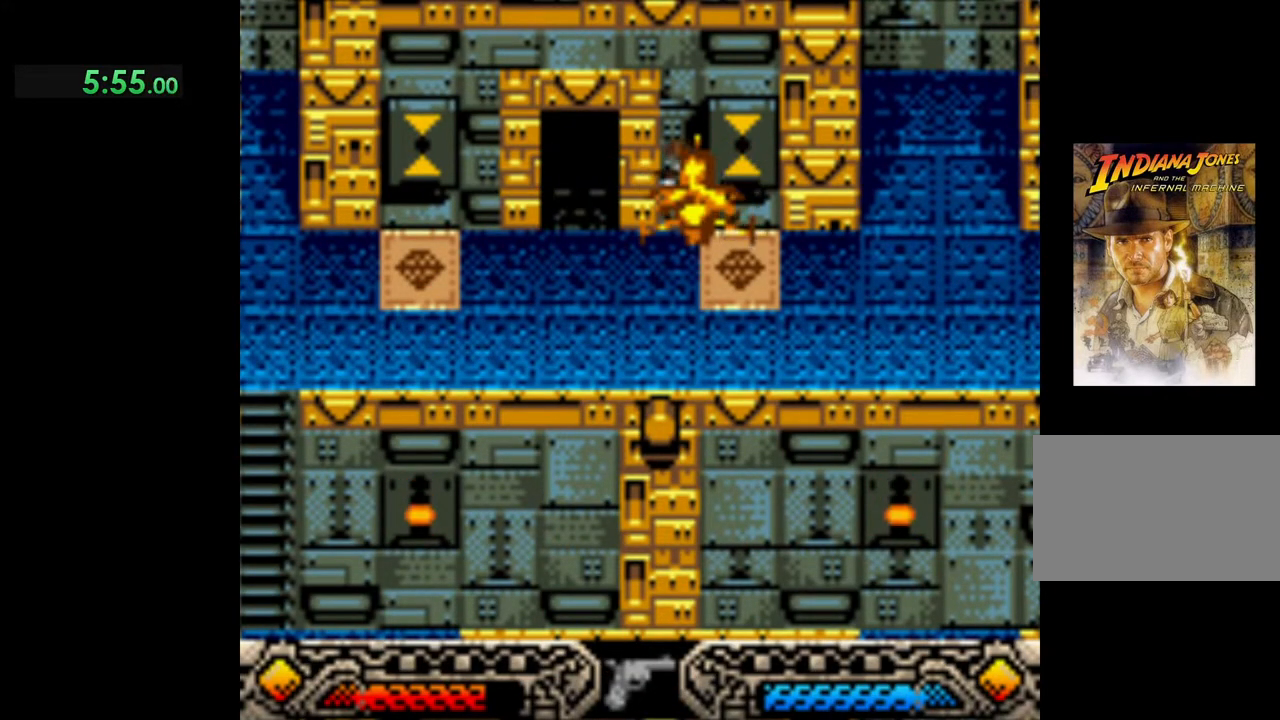
{"buttons": [], "left_stick": "up-left", "events": [[300, "left_stick", "up-left"]]}
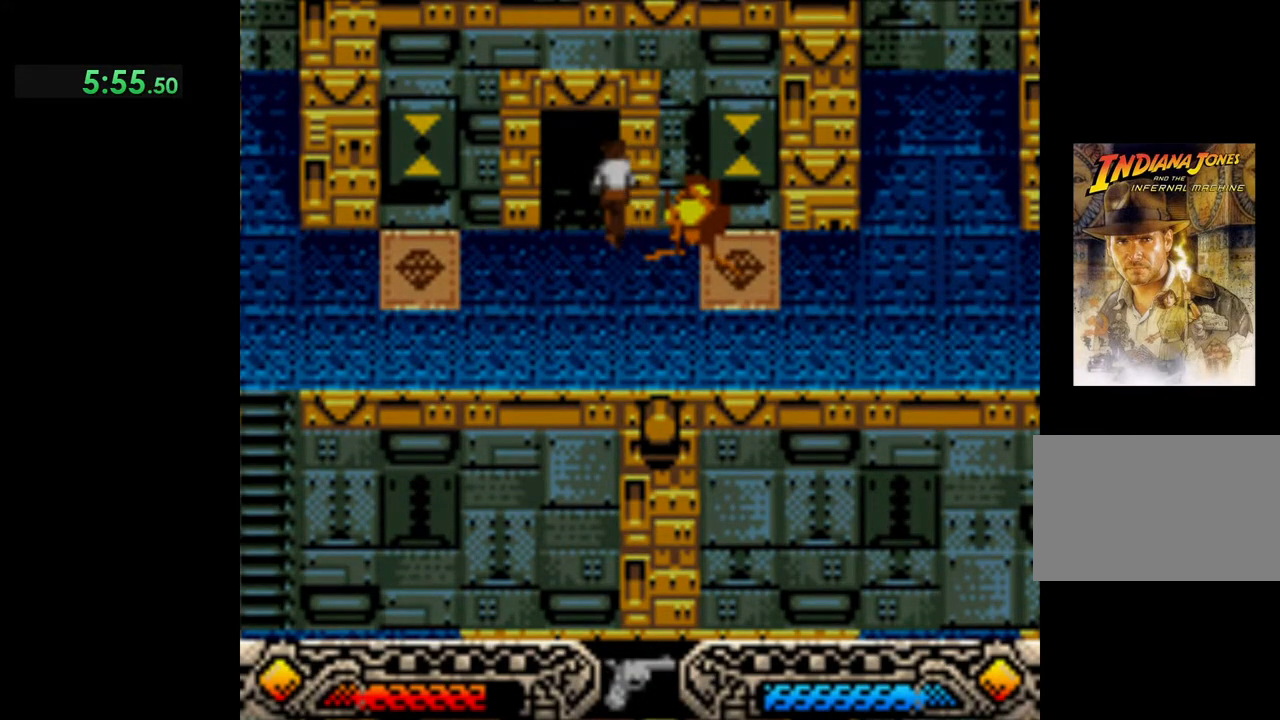
{"buttons": ["A"], "left_stick": "center", "events": [[350, "A", "down"], [433, "left_stick", "center"]]}
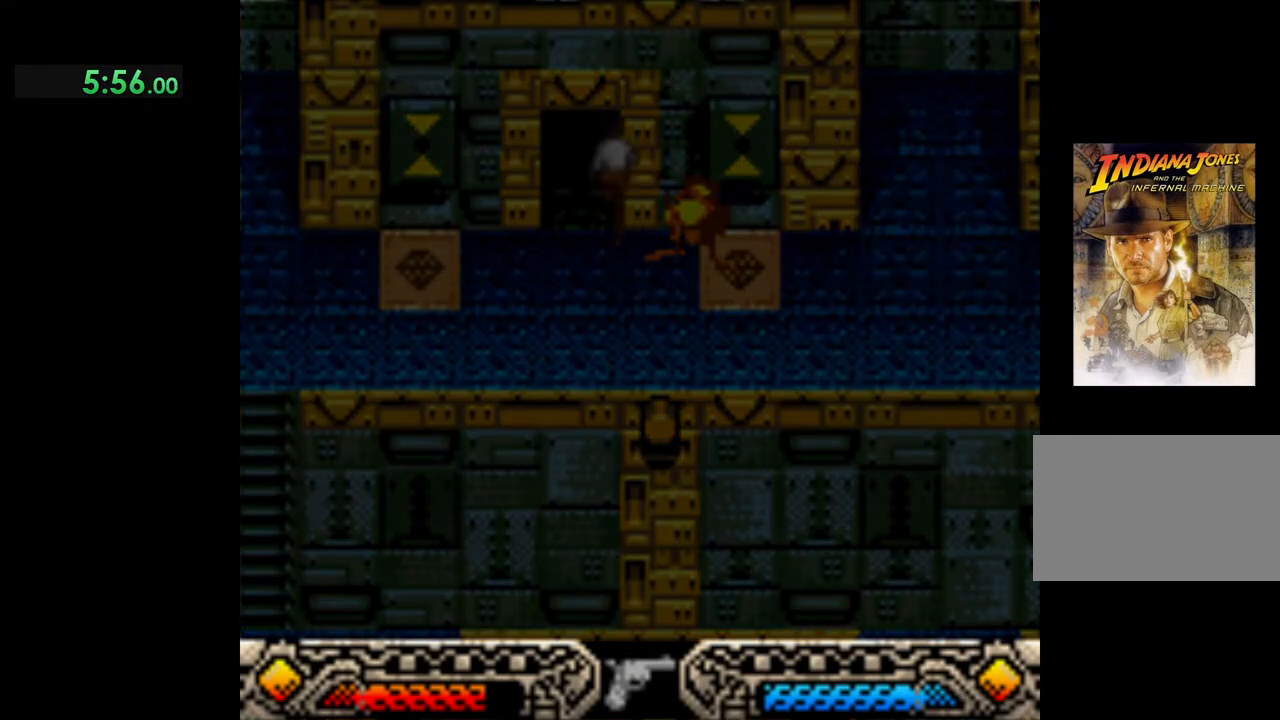
{"buttons": [], "left_stick": "up", "events": [[17, "A", "up"], [83, "A", "down"], [100, "left_stick", "up"], [183, "A", "up"], [250, "A", "down"], [317, "A", "up"], [417, "A", "down"], [483, "A", "up"]]}